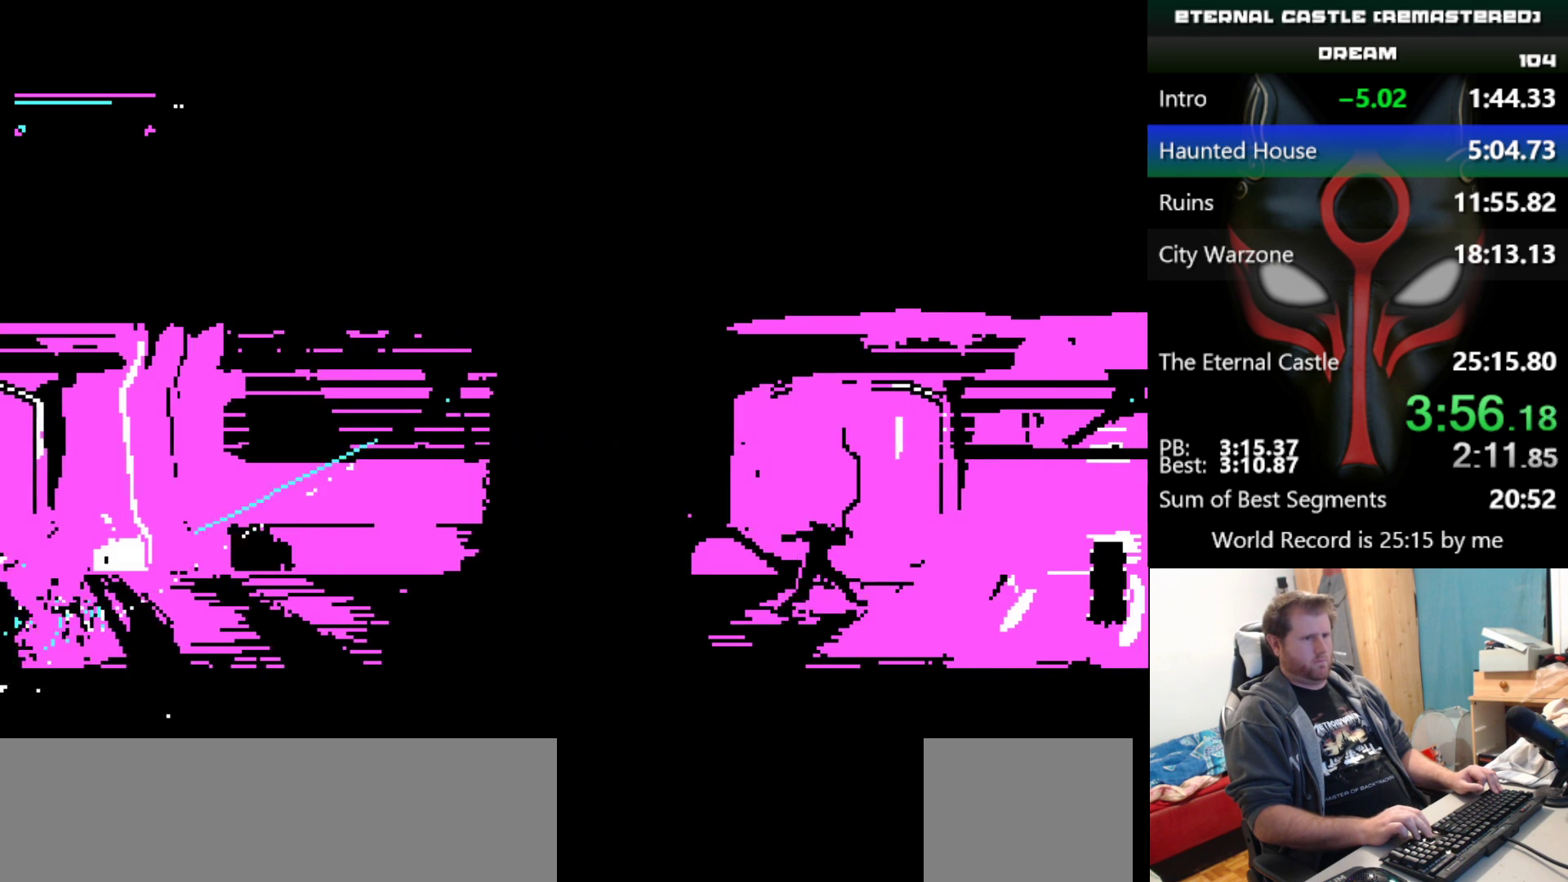
Gameplay with keyboard; each line is a JSON object with the keys held at the frame after it. "events" lists presses ("down") and releases ("up") of "alt", "ctrl", "down", "left", "right", "shift", "space" and "up" between this image and that frame as [ms after this image, input, new state], when the widget could be followed in between. No other keys are recorded. Mouse input is not recorded.
{"keys": ["right", "shift", "up"], "events": []}
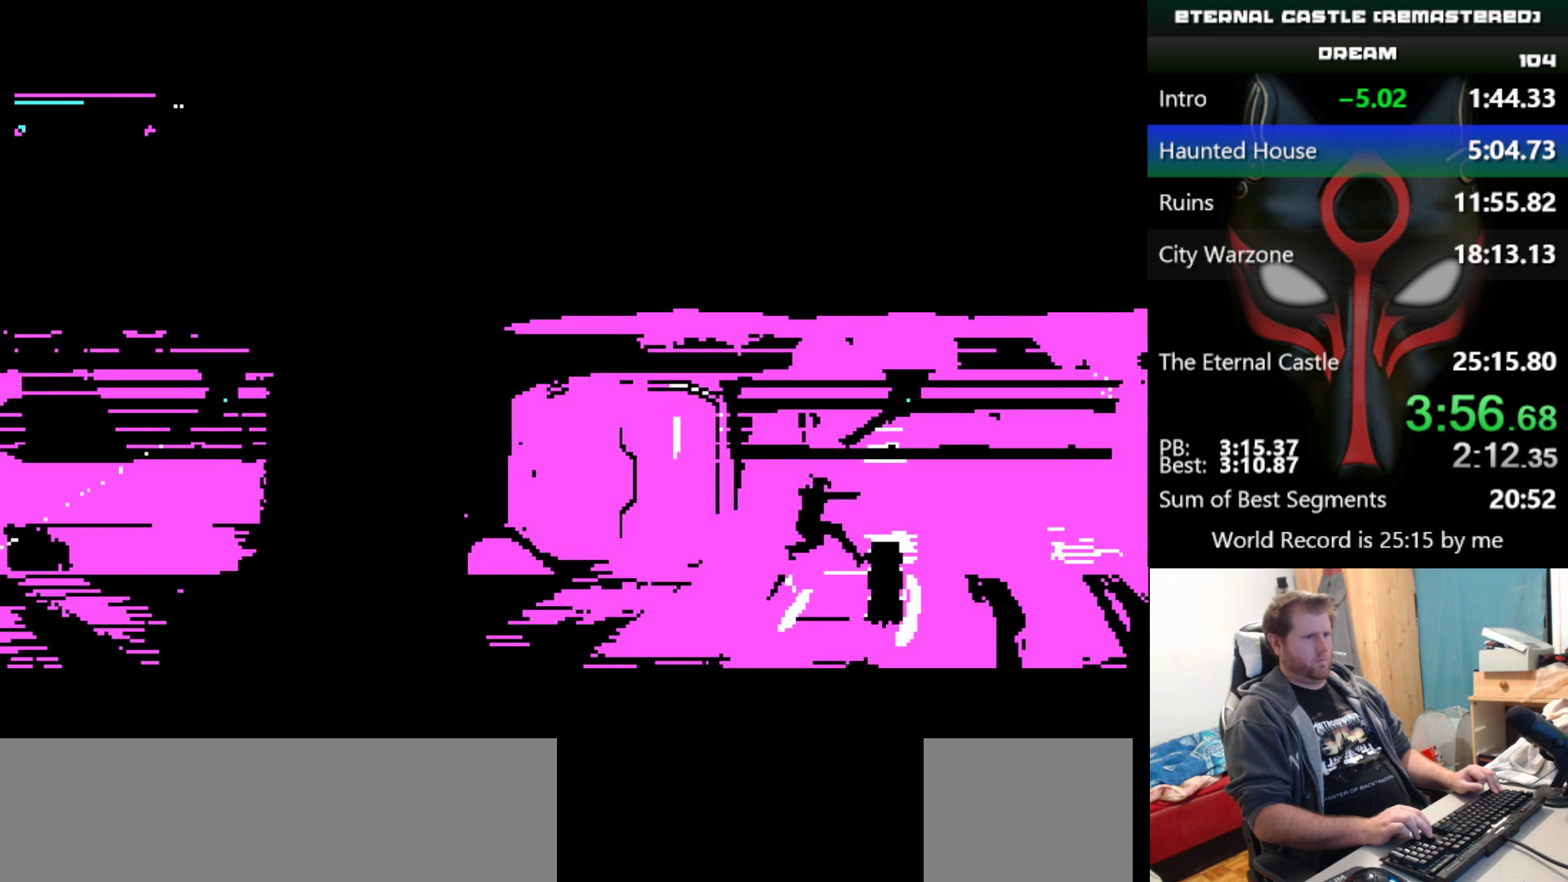
{"keys": ["right", "shift", "up"], "events": []}
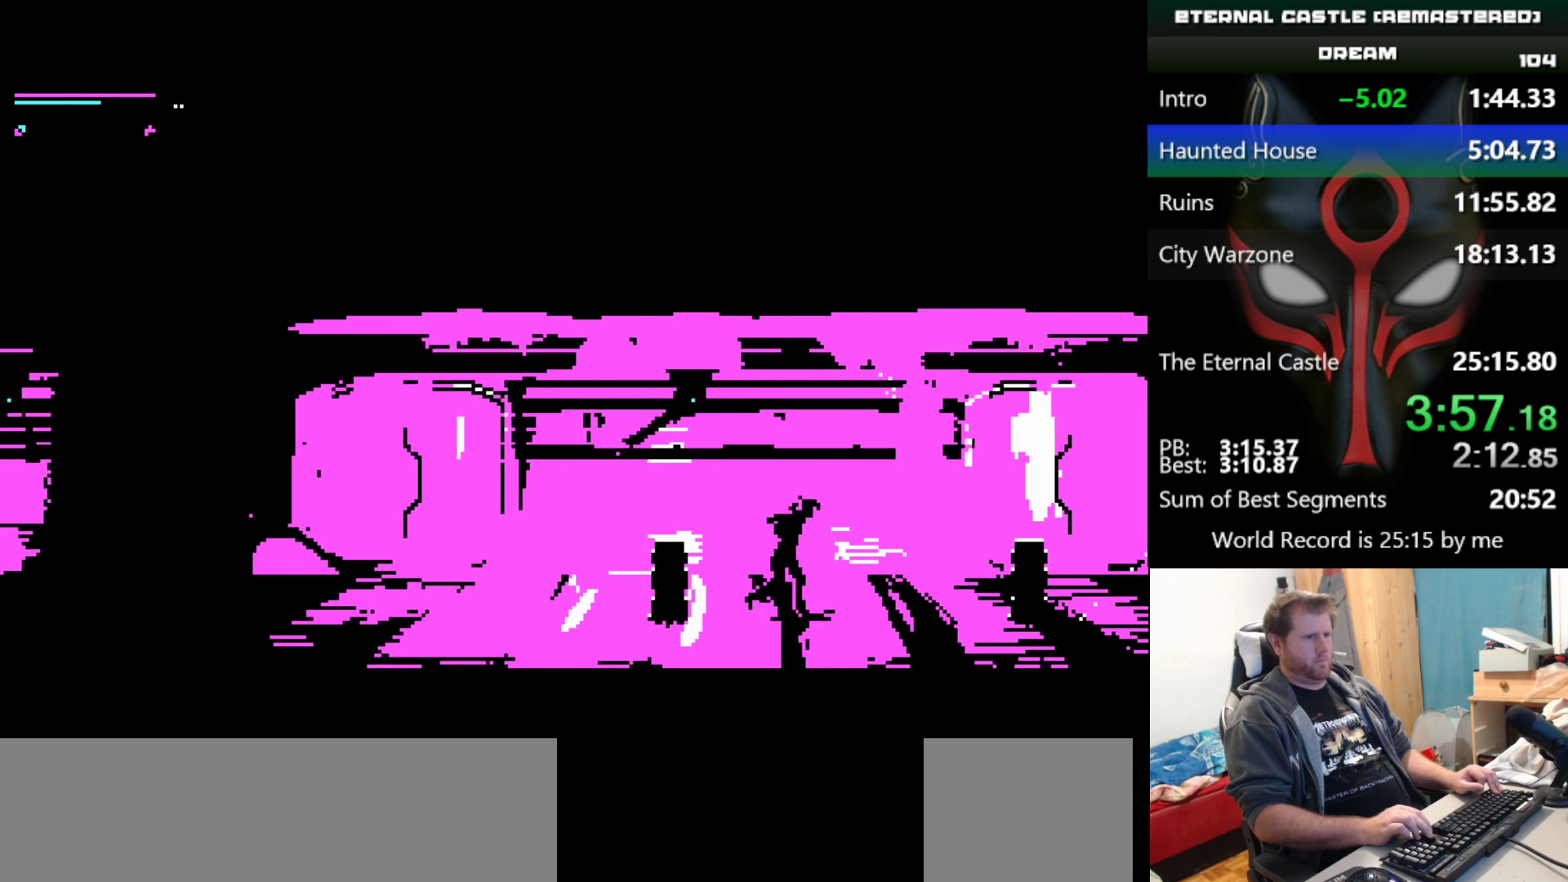
{"keys": ["right", "shift", "up"], "events": []}
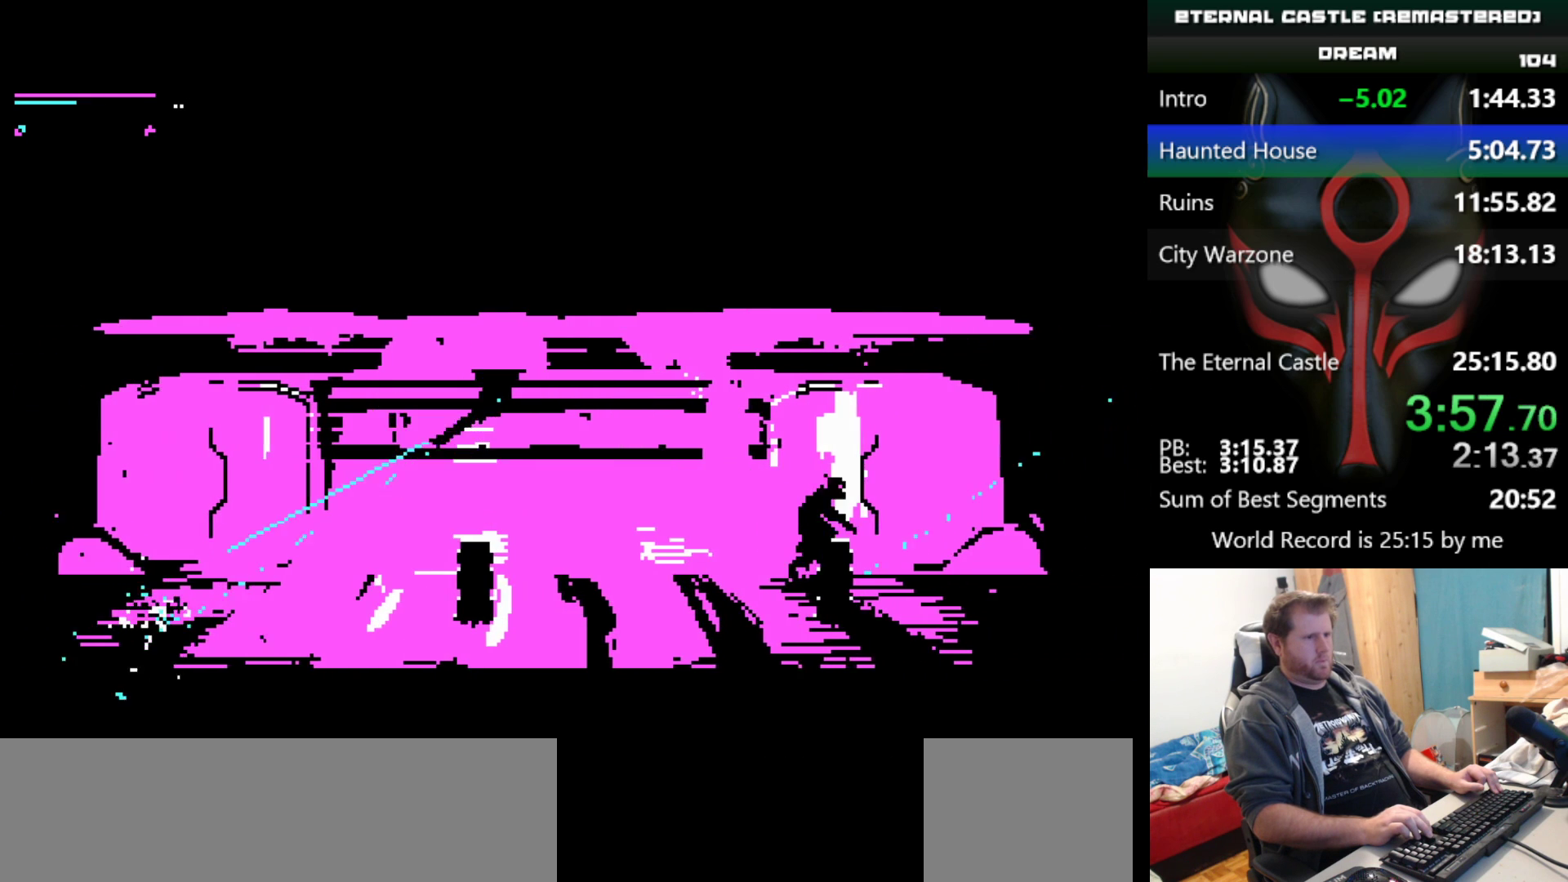
{"keys": ["right", "shift"], "events": [[233, "up", "up"]]}
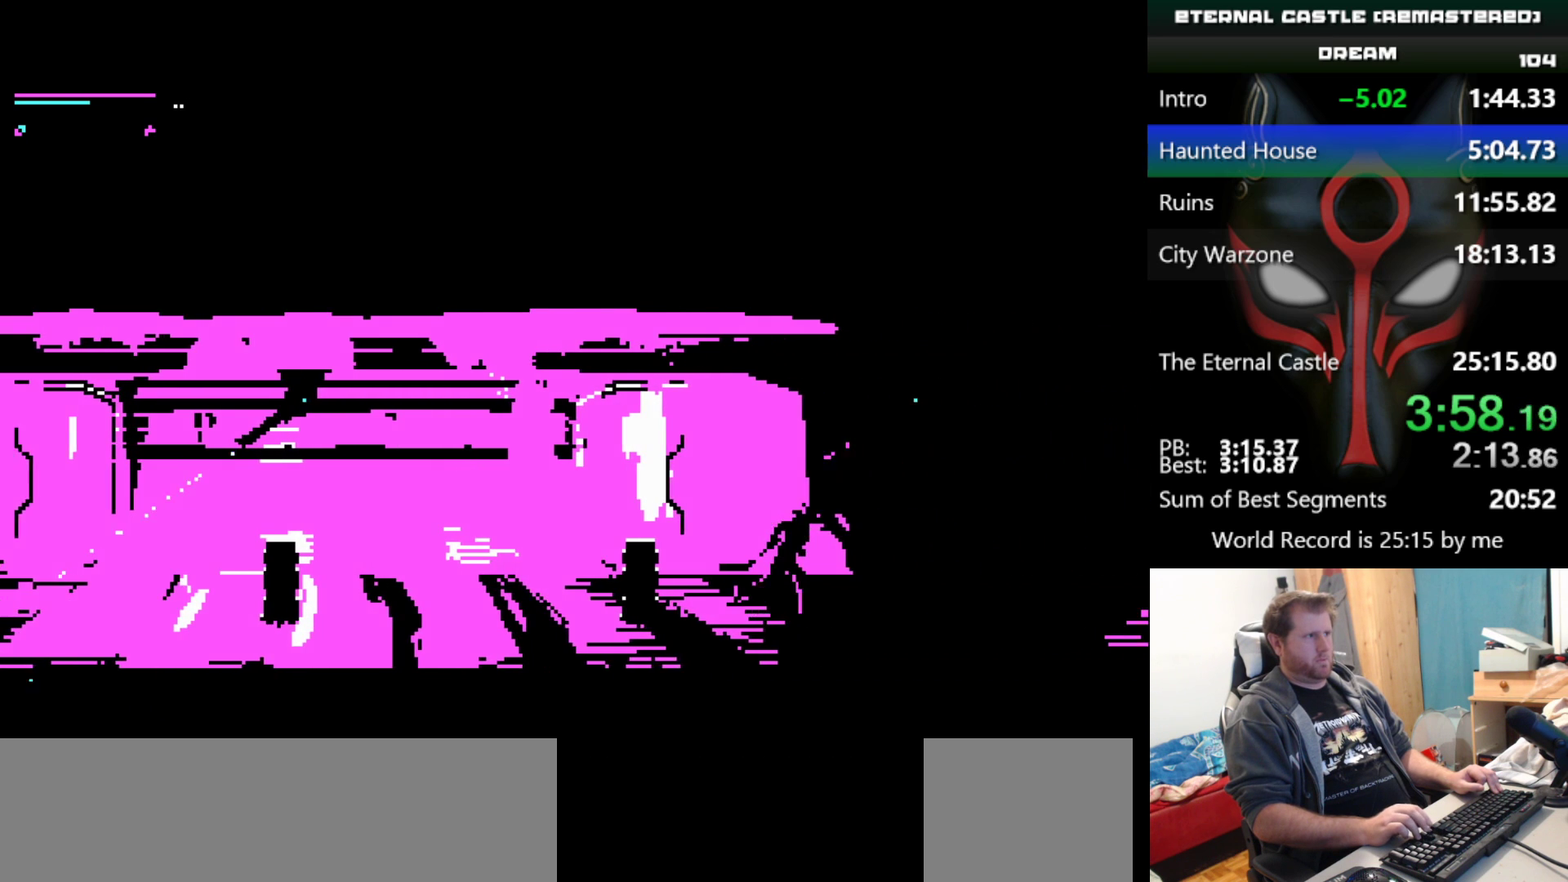
{"keys": ["right", "shift"], "events": []}
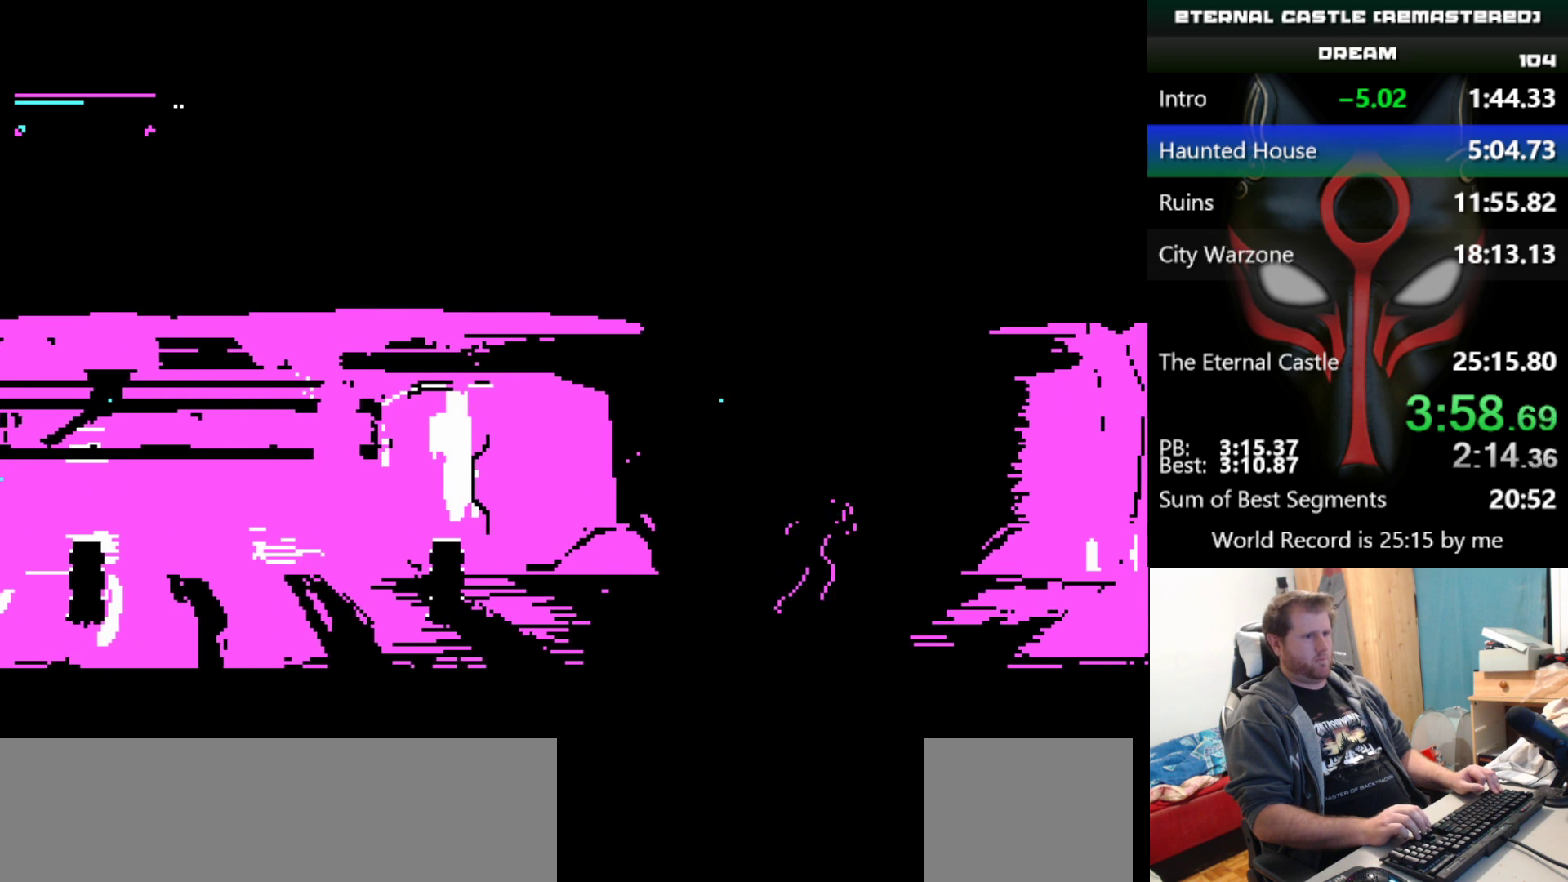
{"keys": ["right", "shift", "up"], "events": [[400, "up", "down"]]}
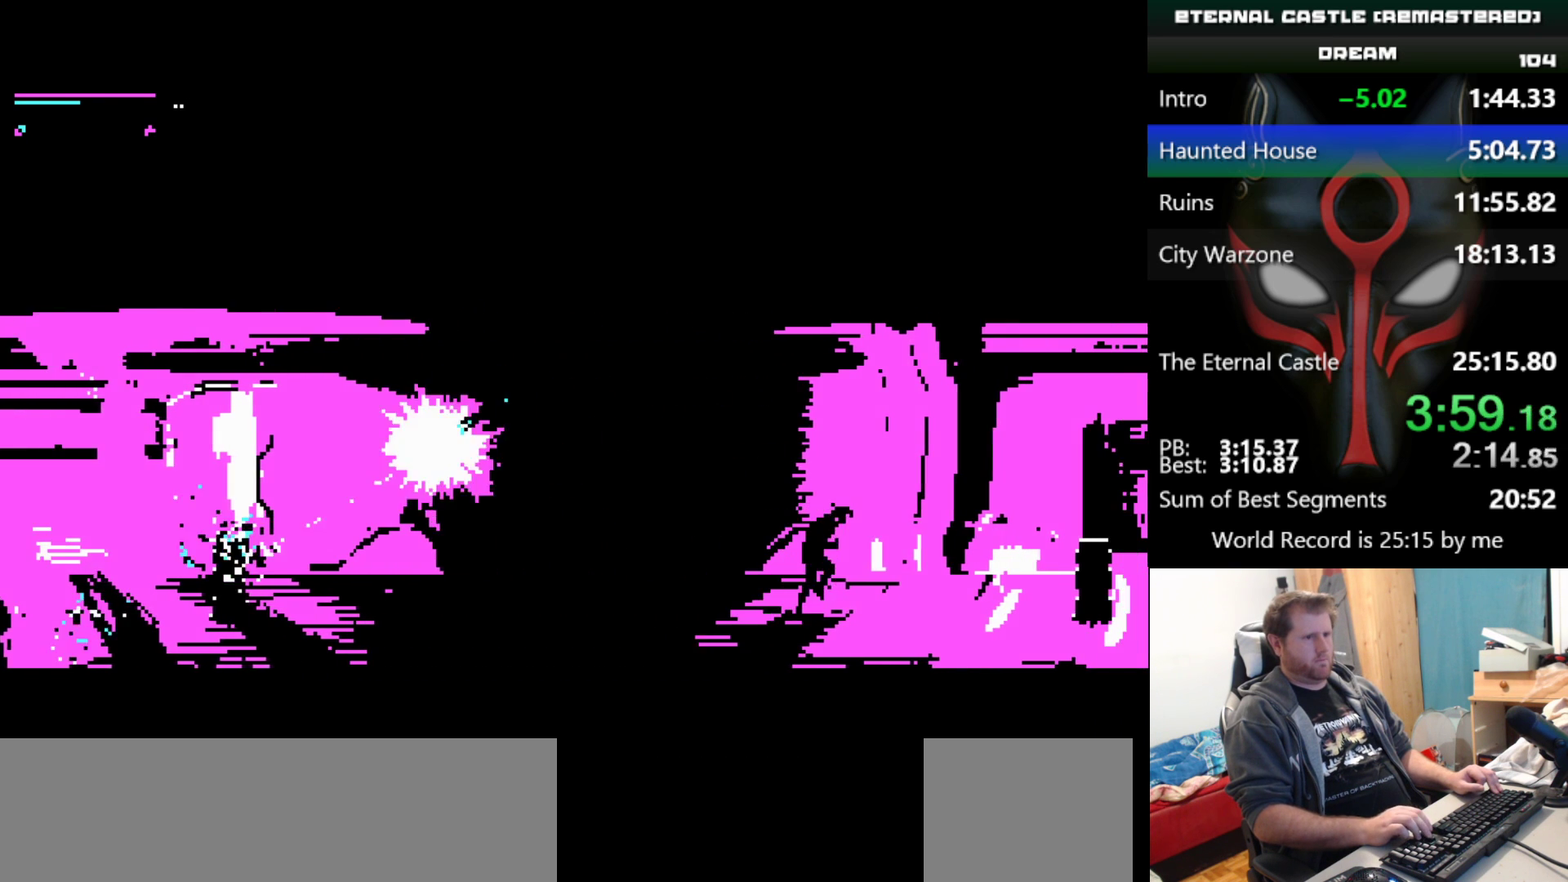
{"keys": ["right", "shift", "up"], "events": []}
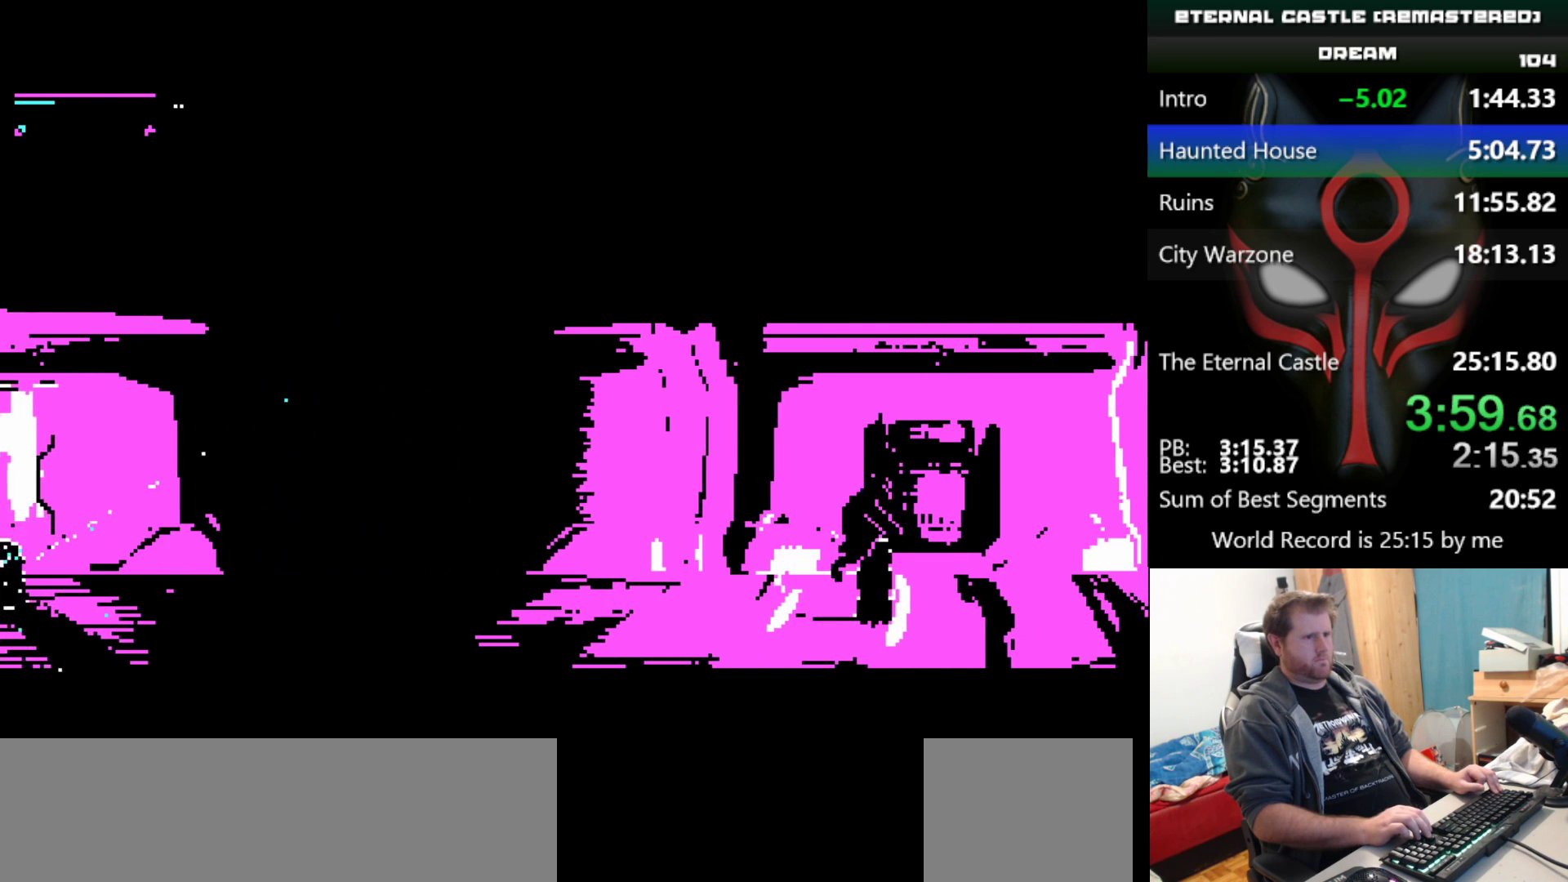
{"keys": ["right", "shift"], "events": [[150, "up", "up"]]}
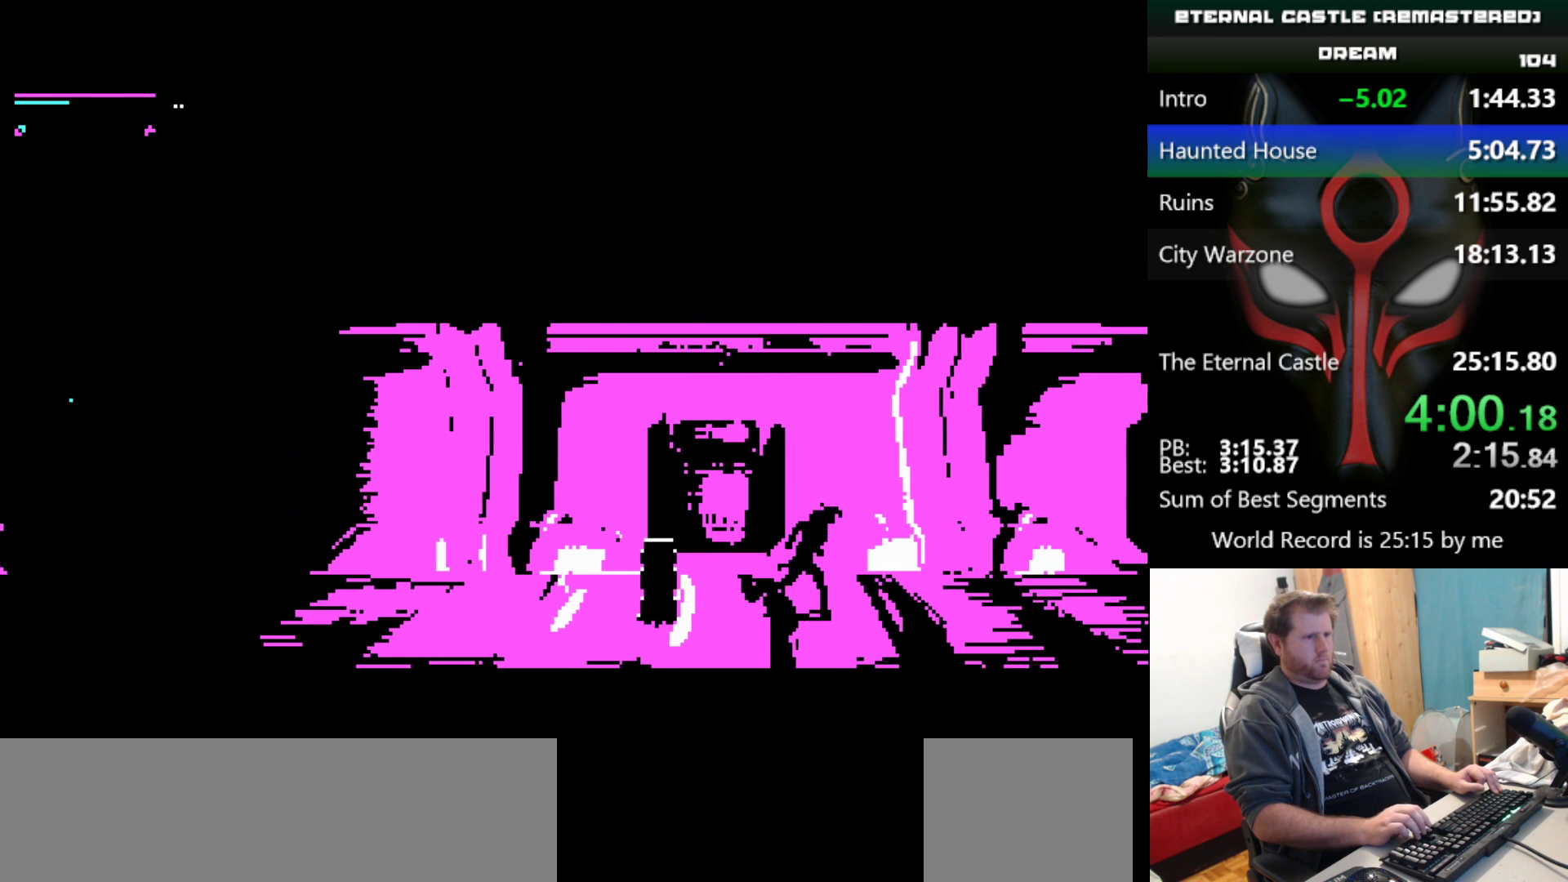
{"keys": ["right", "shift"], "events": []}
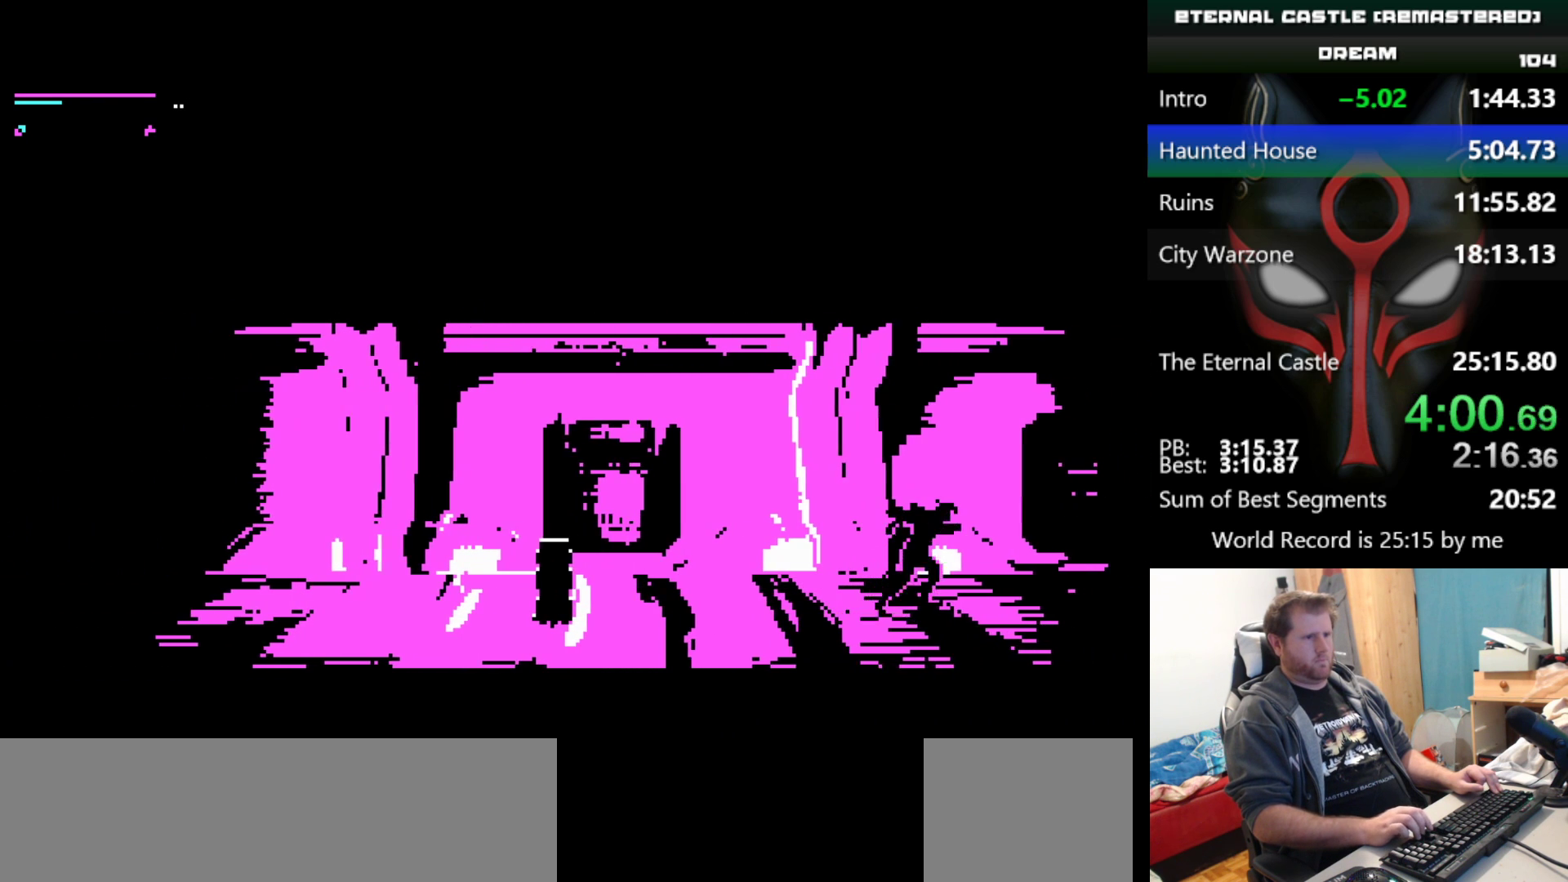
{"keys": ["right", "shift"], "events": []}
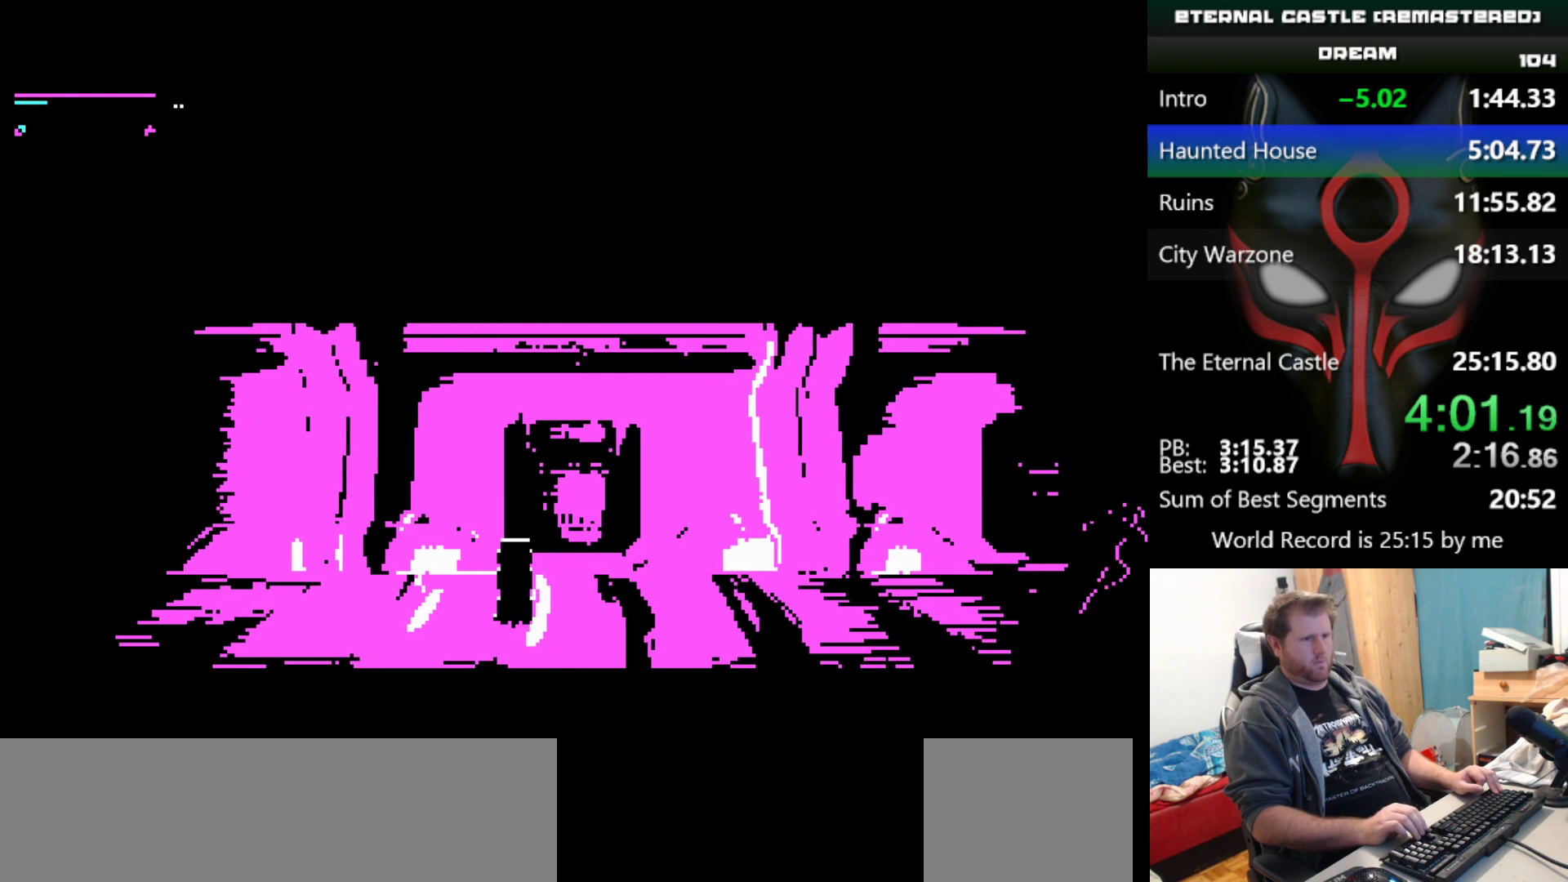
{"keys": ["right", "shift"], "events": []}
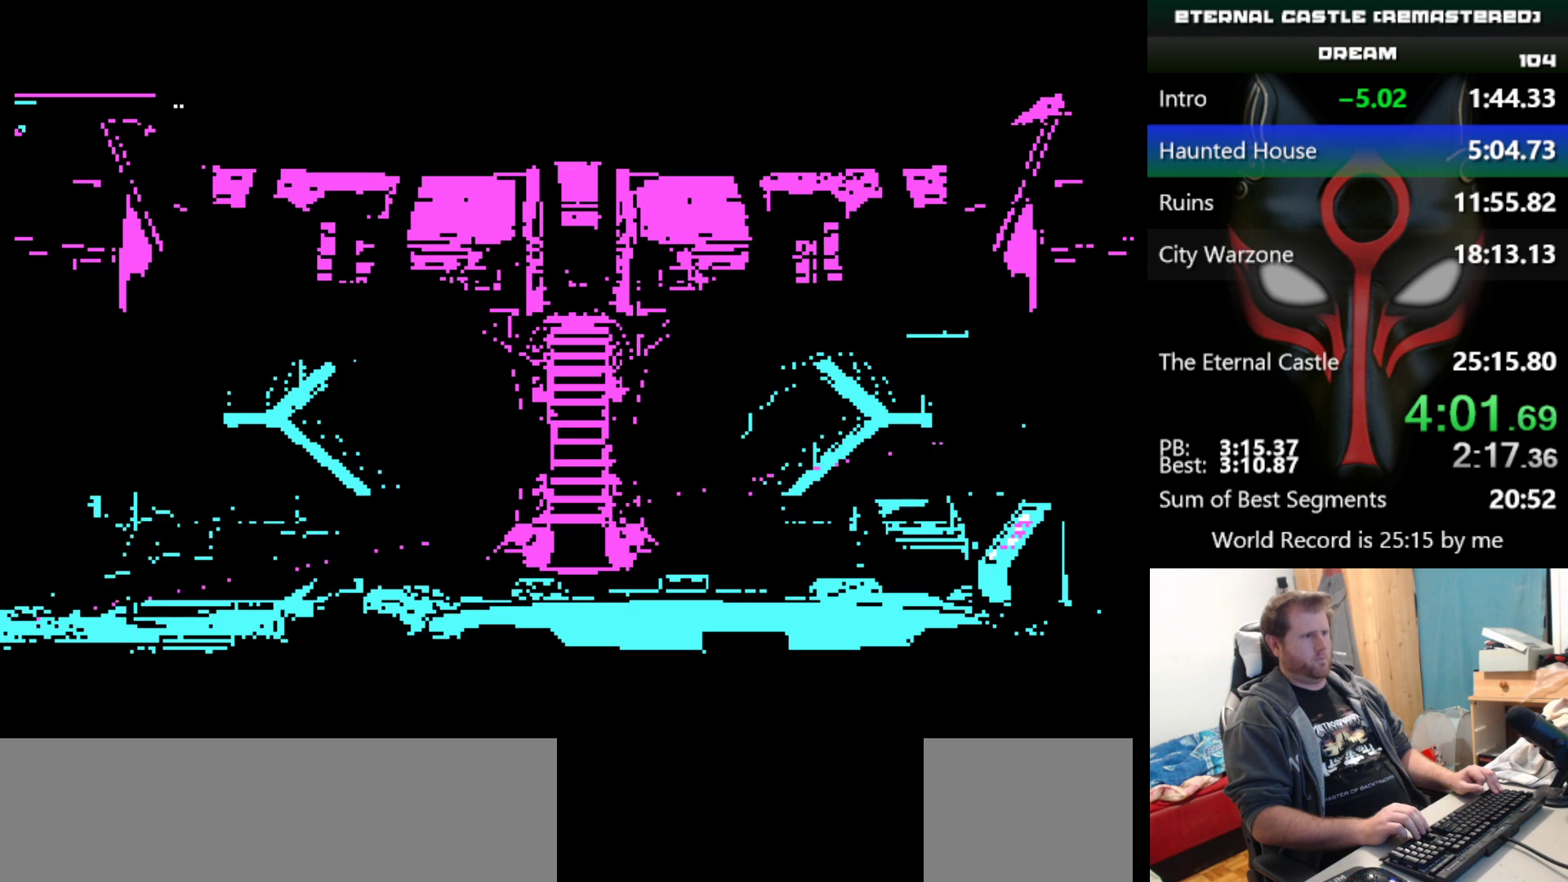
{"keys": ["right", "shift"], "events": []}
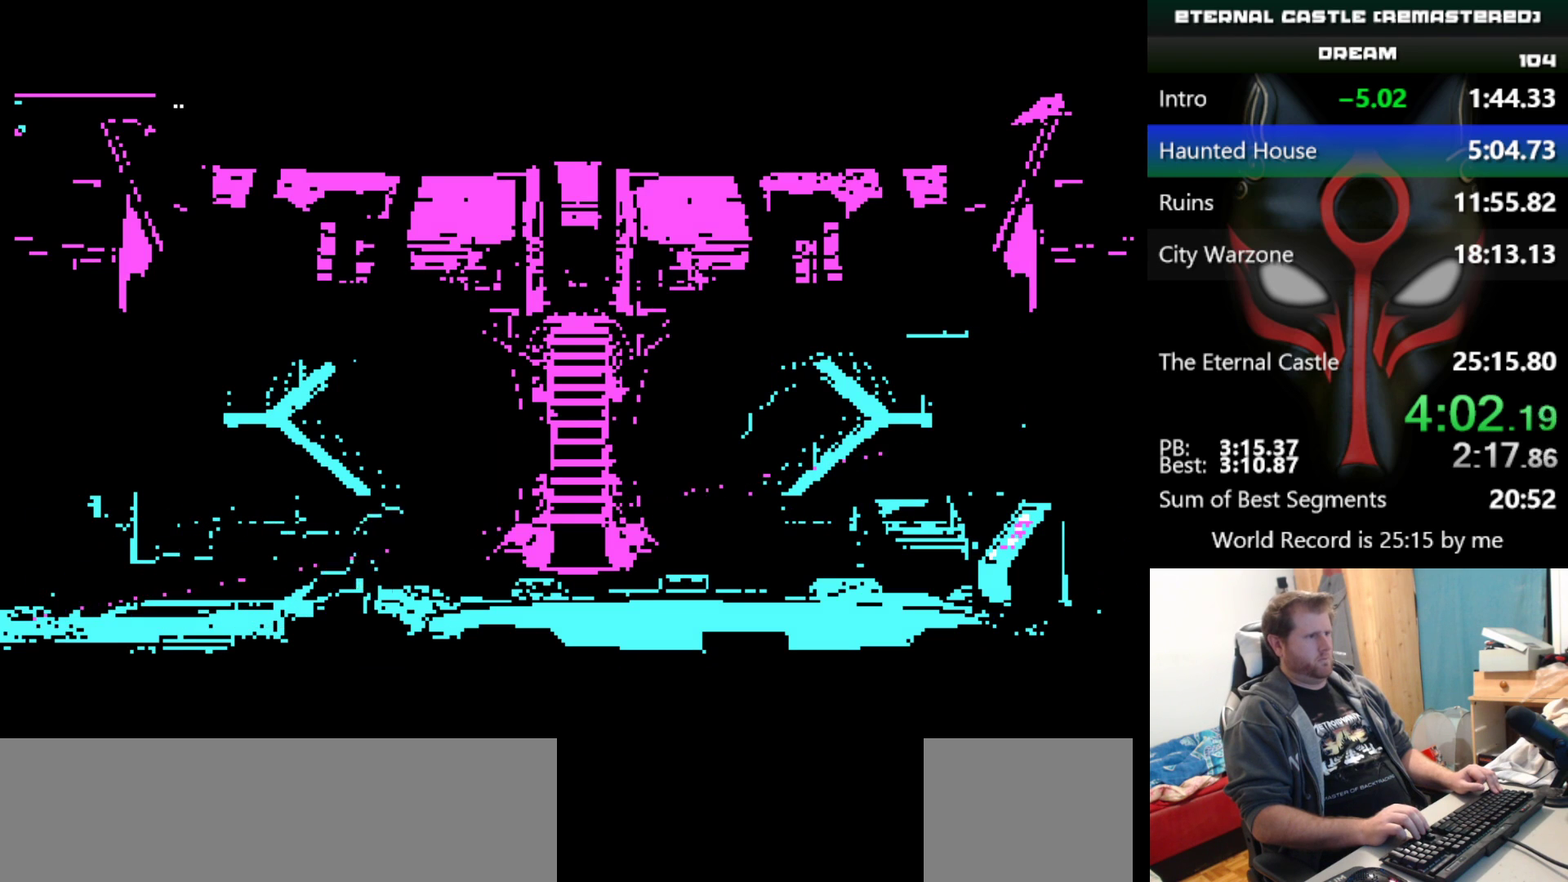
{"keys": ["down", "right"], "events": [[267, "shift", "up"], [317, "down", "down"]]}
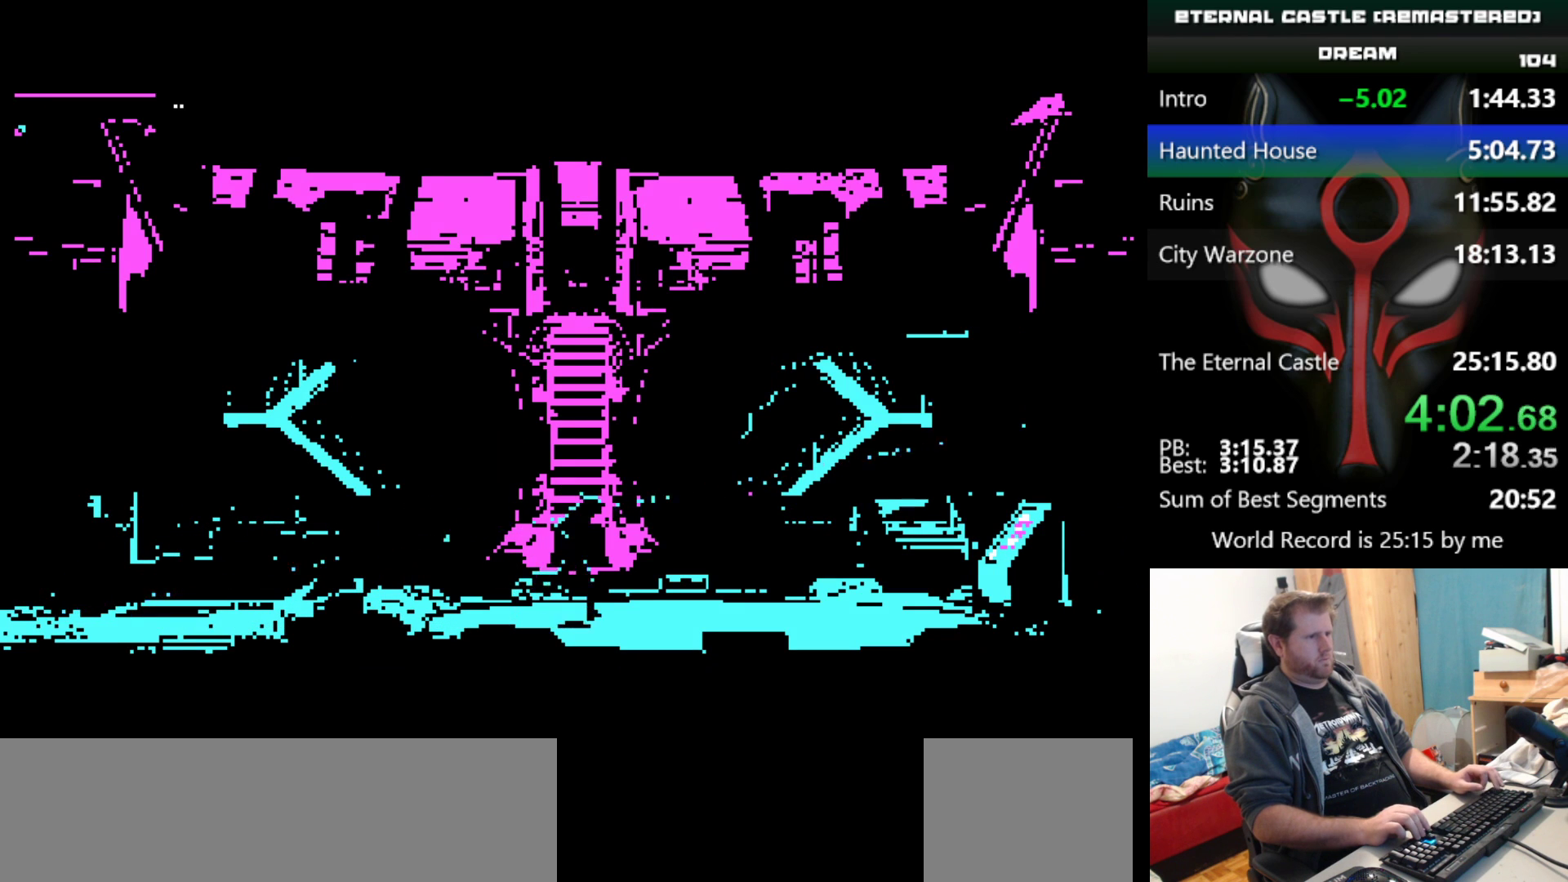
{"keys": ["down", "right"], "events": []}
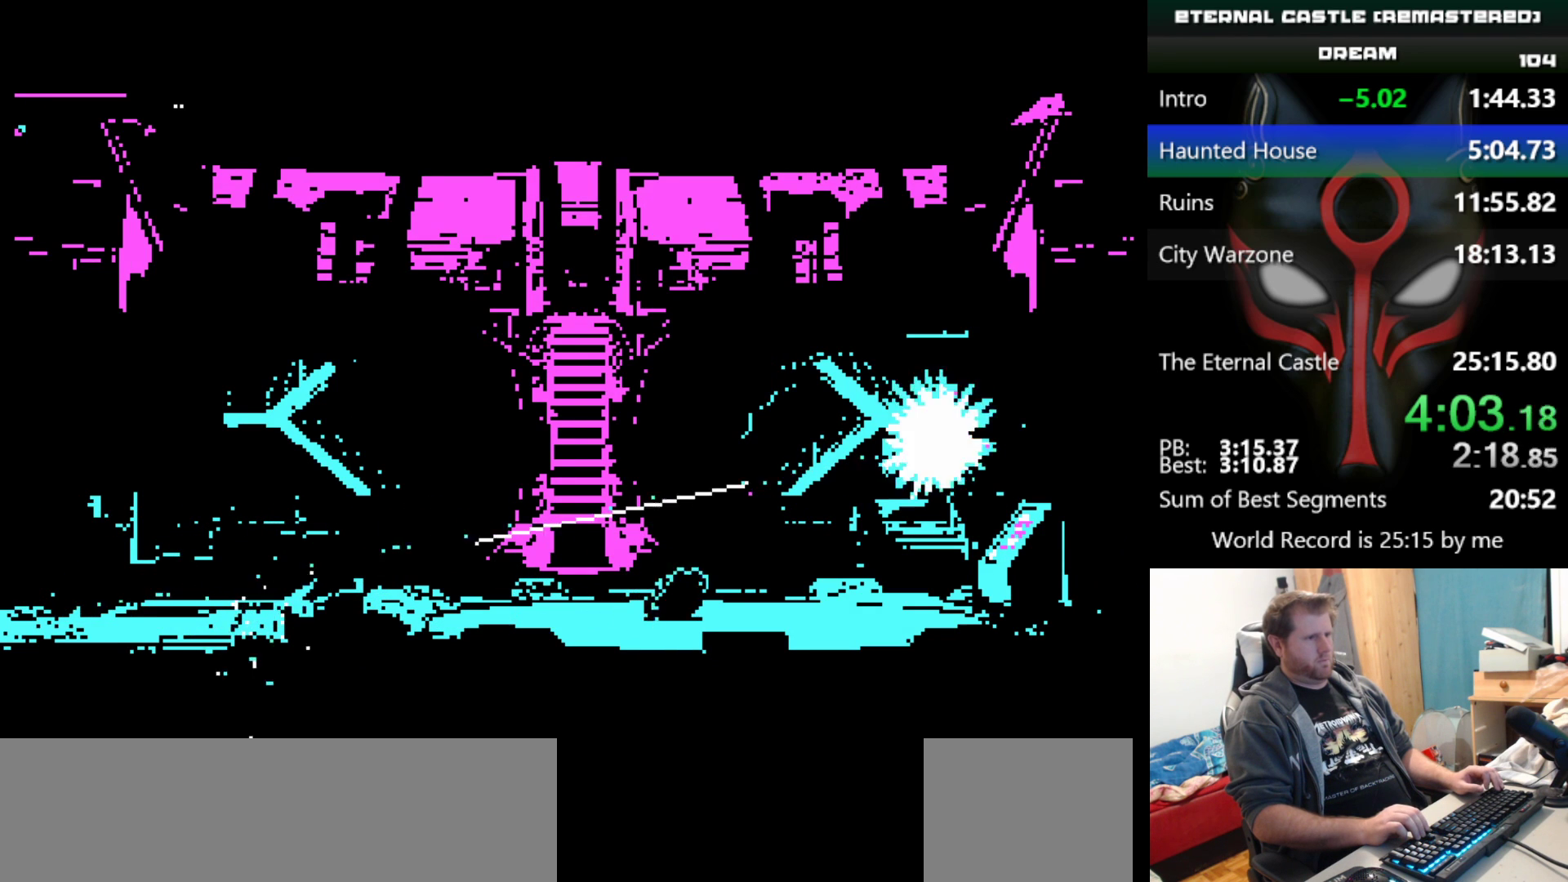
{"keys": ["right"], "events": [[67, "down", "up"]]}
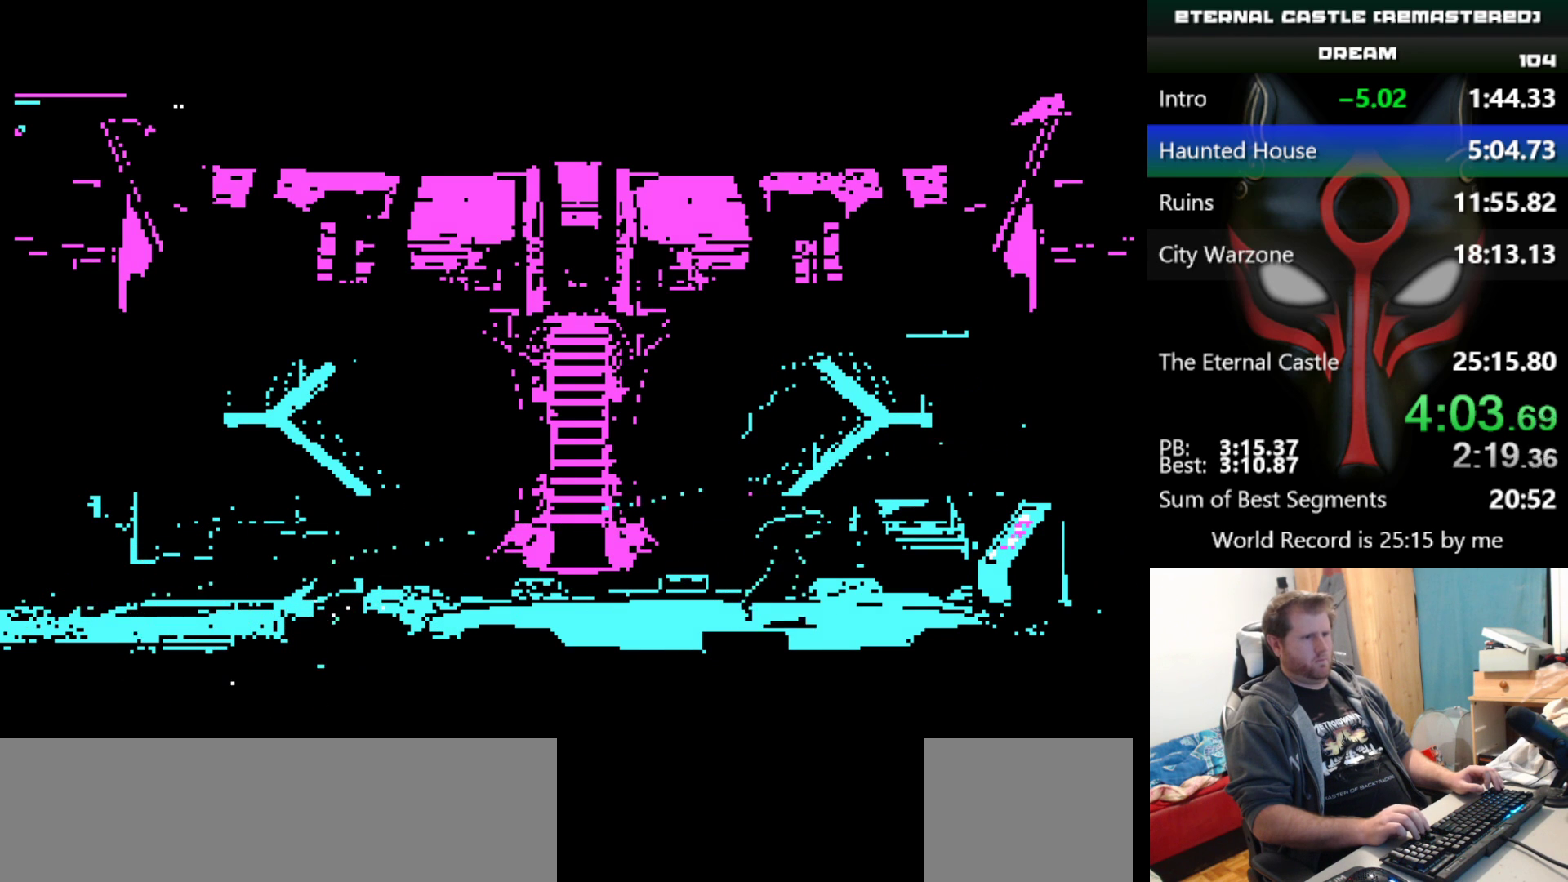
{"keys": ["right"], "events": [[367, "right", "up"], [417, "right", "down"]]}
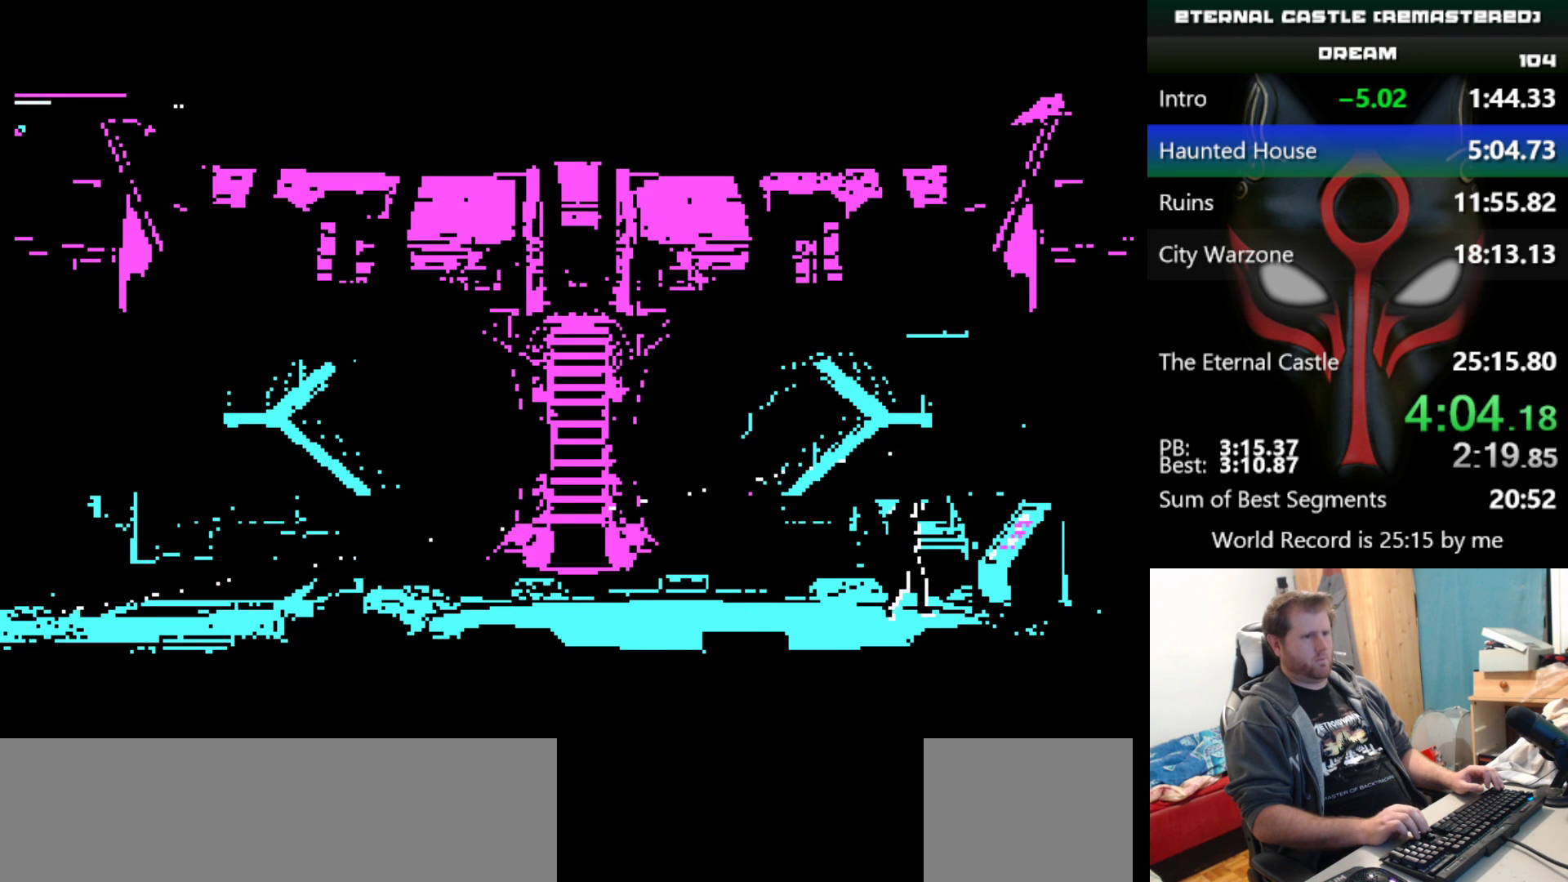
{"keys": [], "events": [[433, "right", "up"]]}
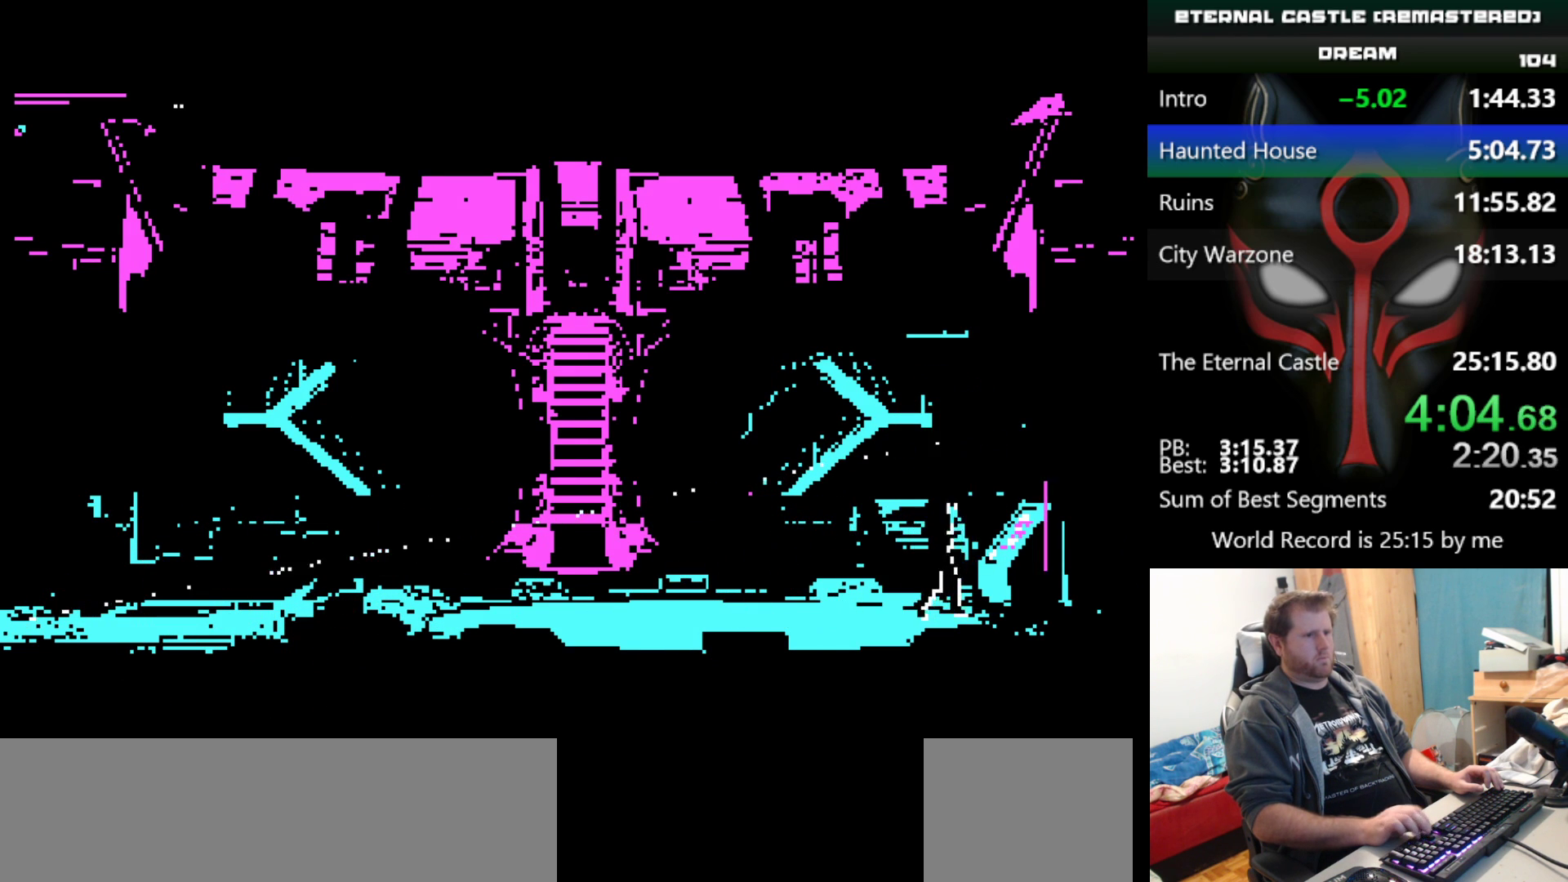
{"keys": [], "events": [[17, "up", "down"], [67, "up", "up"]]}
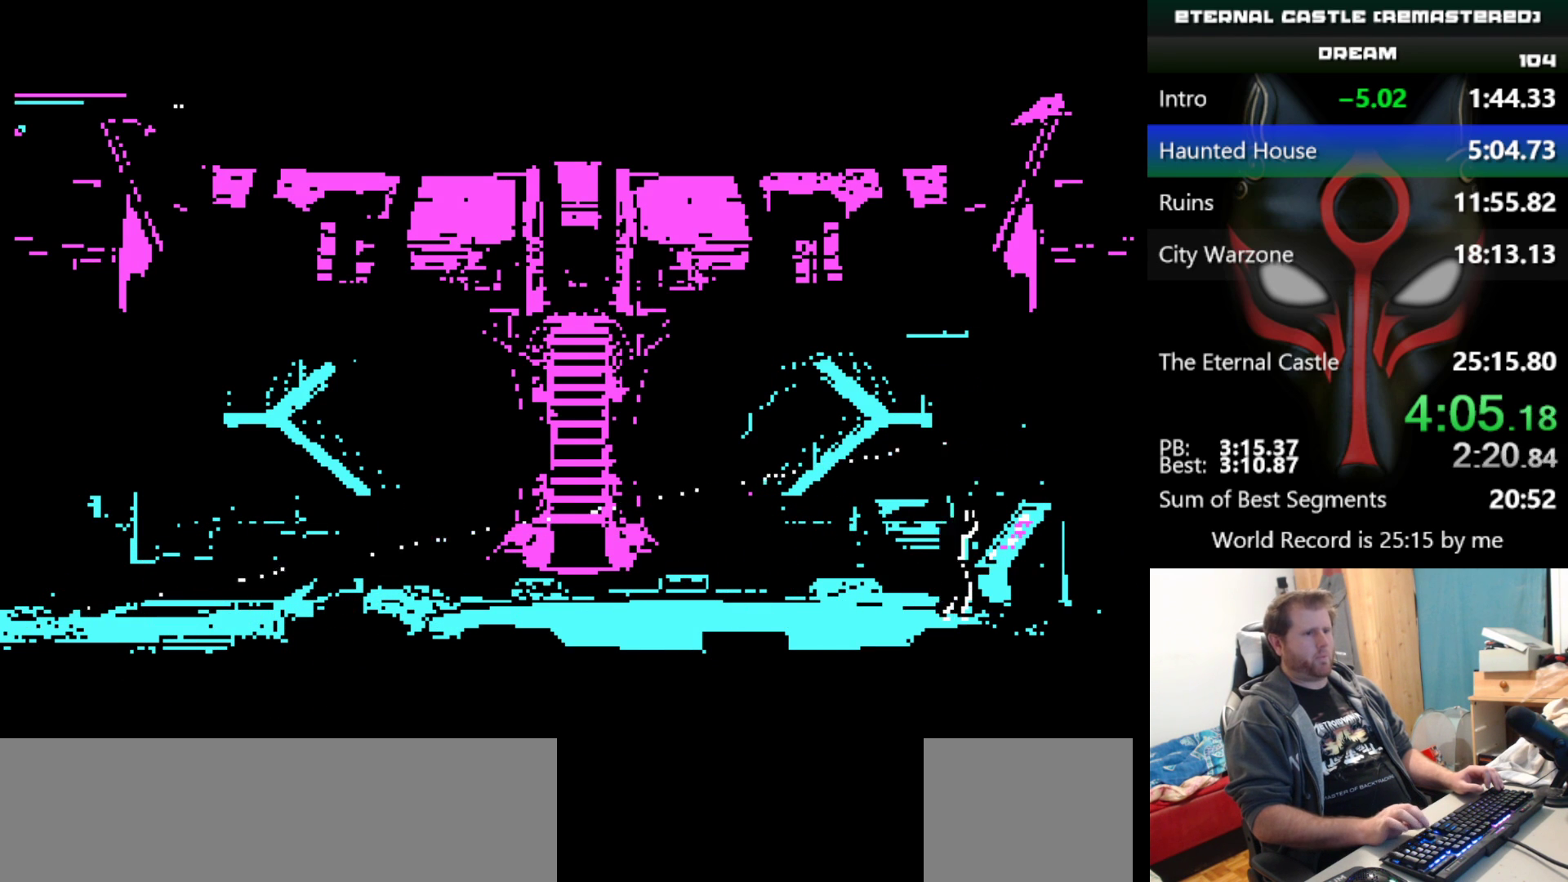
{"keys": ["right"], "events": [[367, "right", "down"]]}
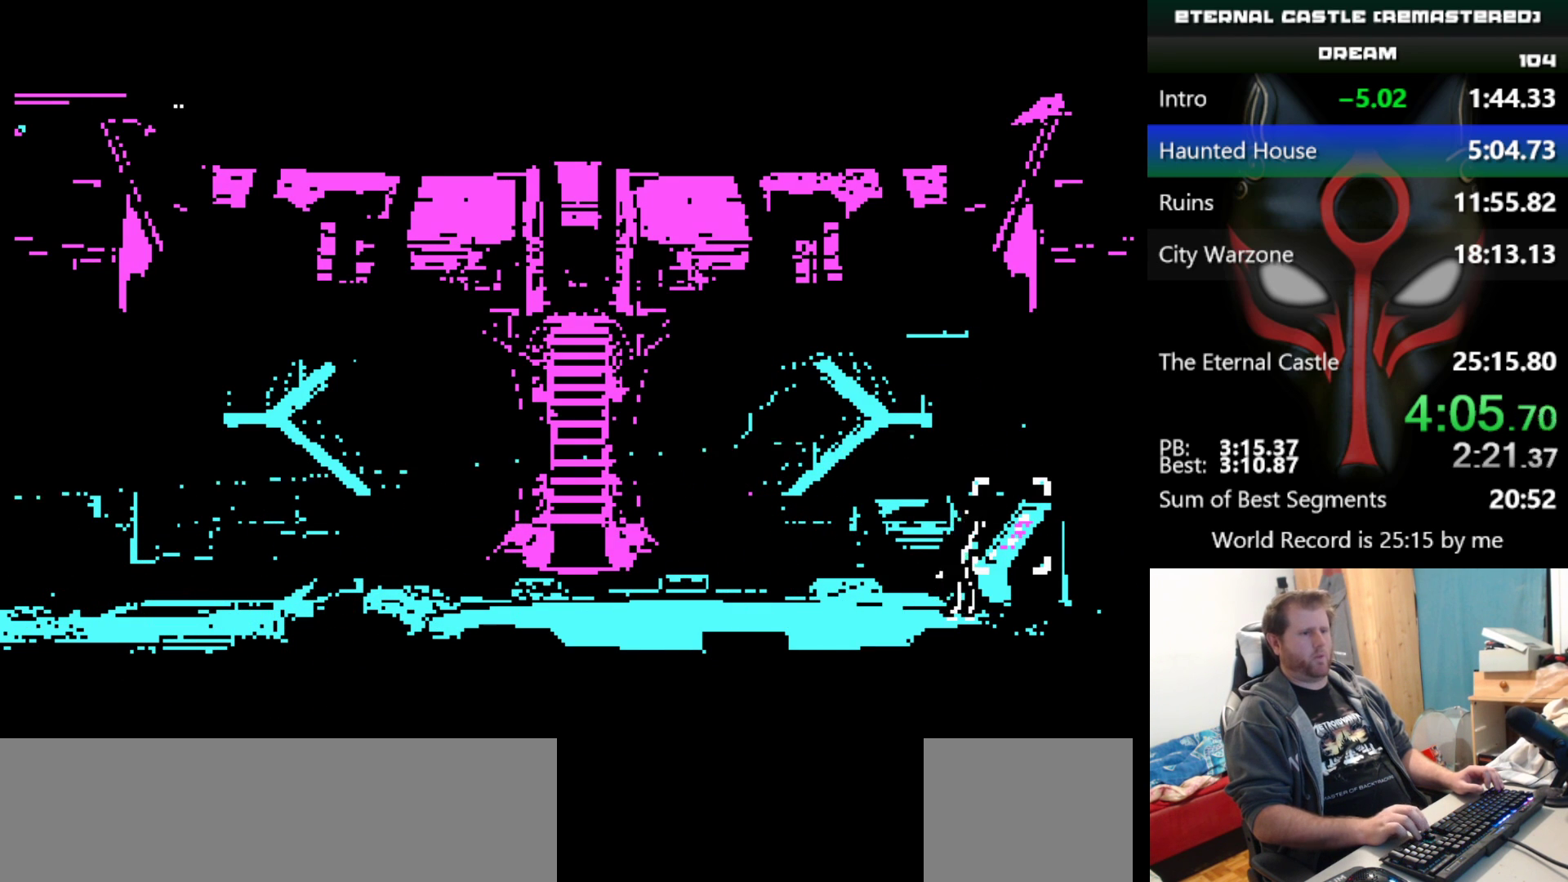
{"keys": [], "events": [[467, "right", "up"]]}
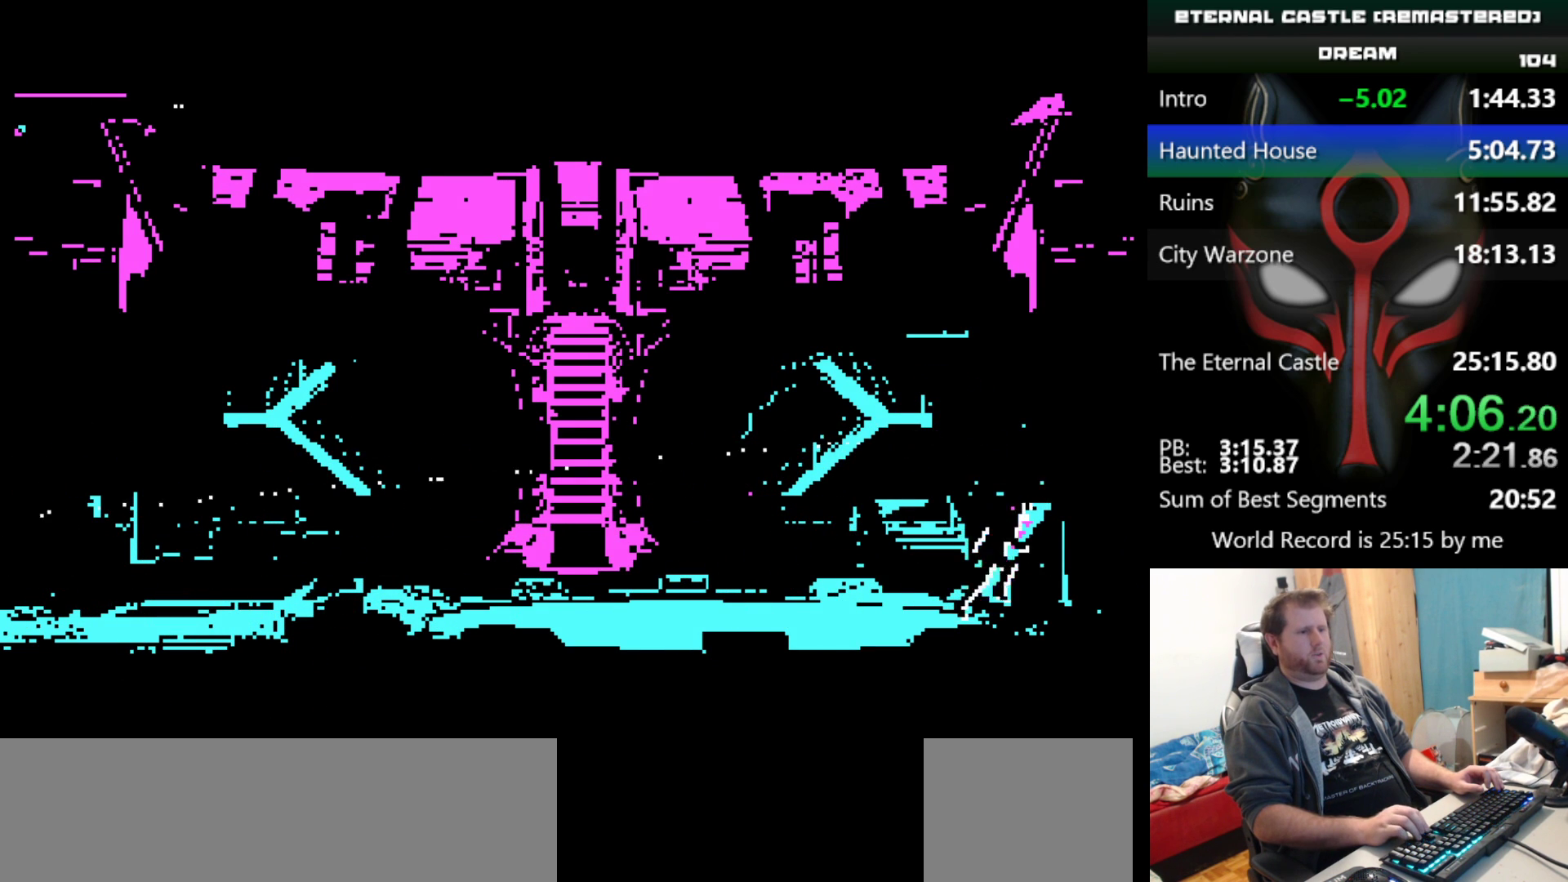
{"keys": [], "events": [[167, "up", "down"], [217, "up", "up"], [300, "up", "down"], [350, "up", "up"]]}
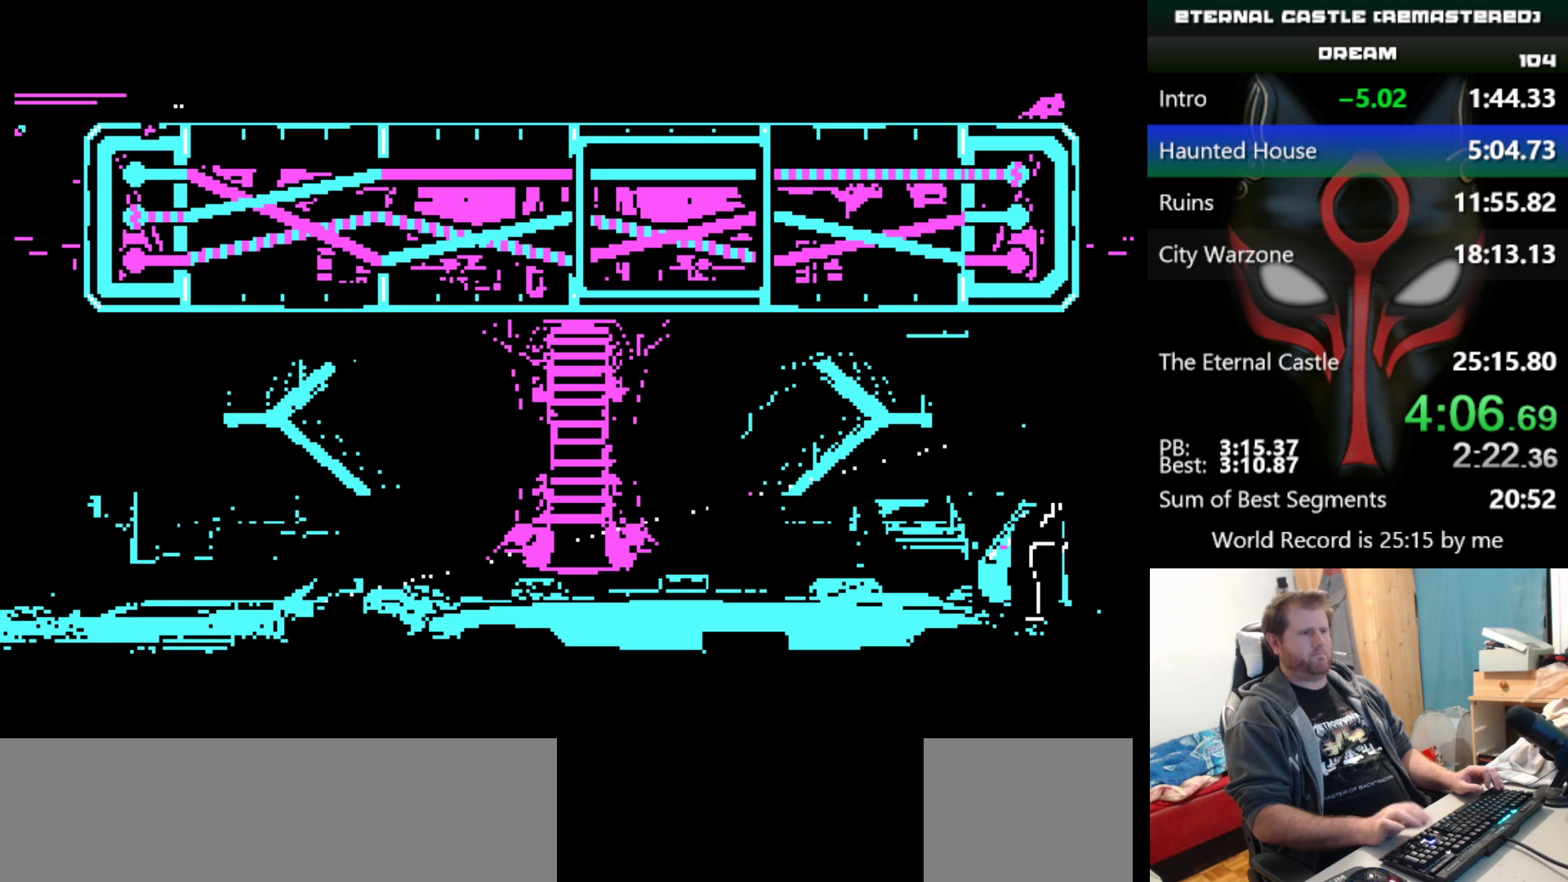
{"keys": [], "events": [[267, "right", "down"], [367, "right", "up"]]}
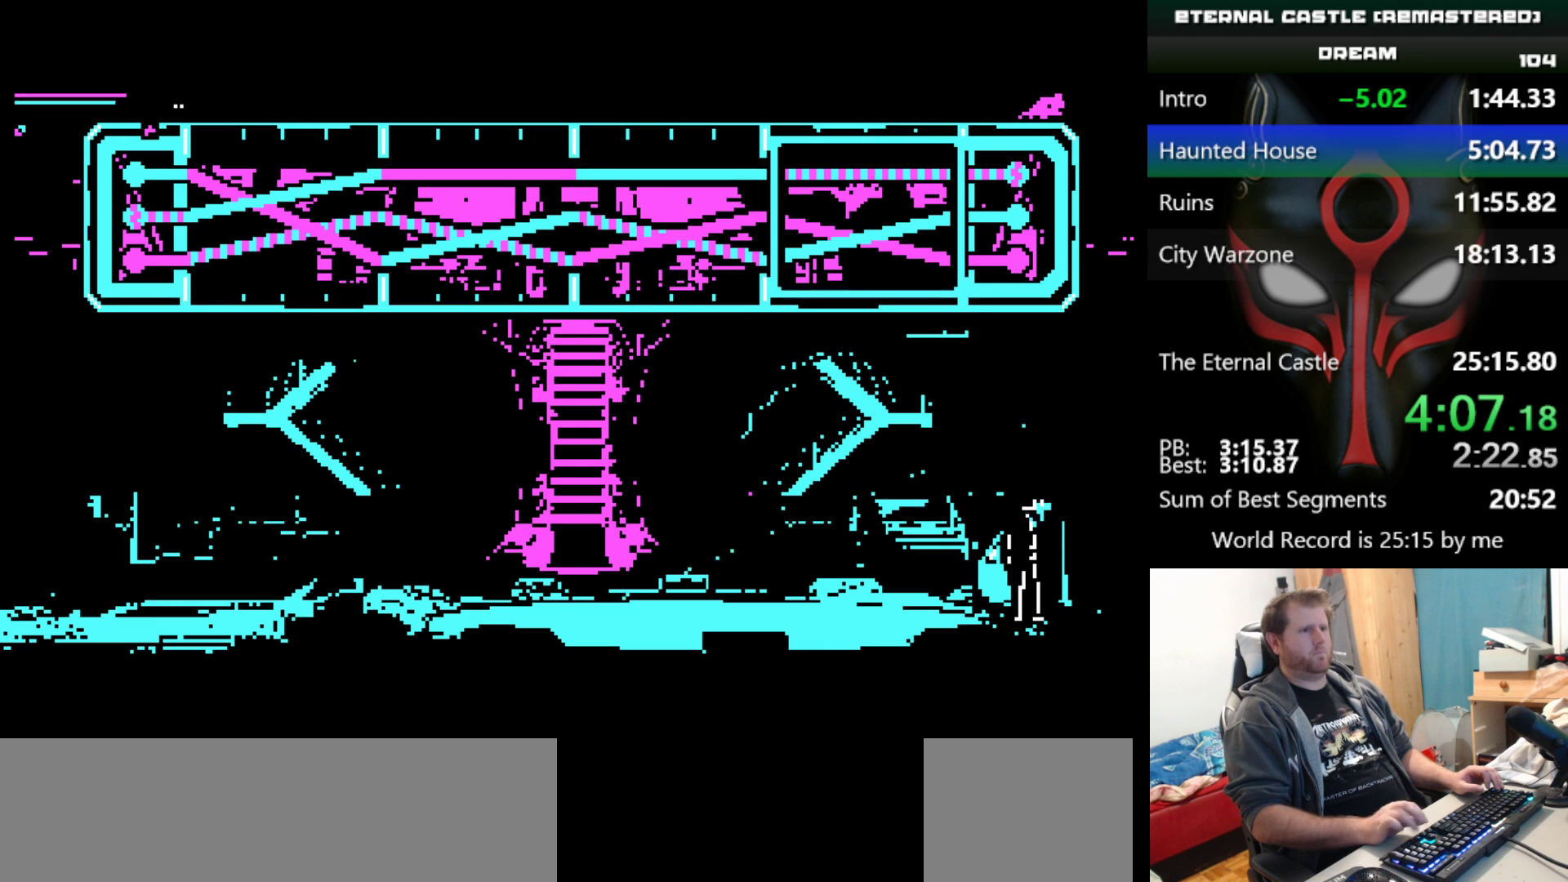
{"keys": [], "events": [[17, "up", "down"], [50, "up", "up"], [433, "left", "down"], [467, "left", "up"]]}